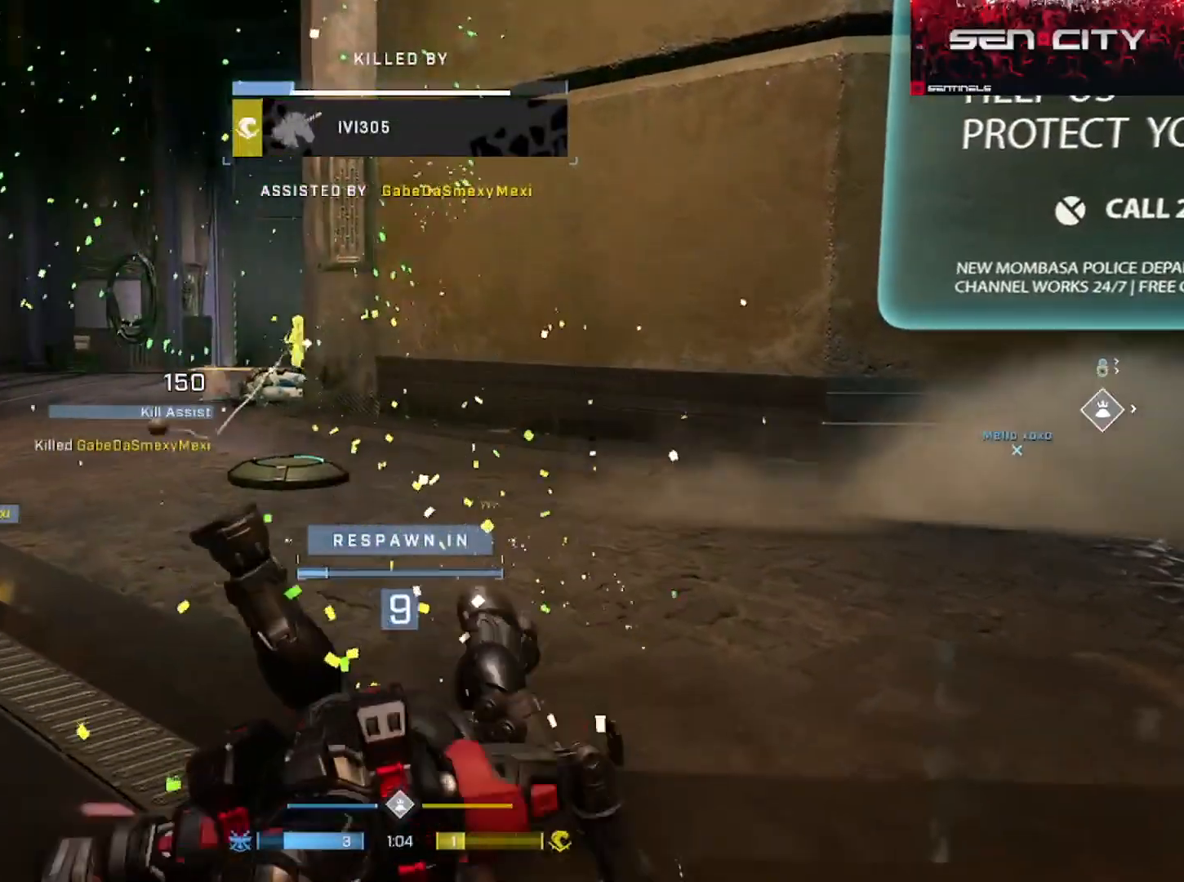
Gameplay with a controller (Xbox layout); each line is a JSON object with the inputs held at the frame after it. "events" lists button and stick changes between this image and that frame as [ms after this image, input, new state], when the widget could be followed in between.
{"buttons": [], "left_stick": "center", "right_stick": "center", "events": []}
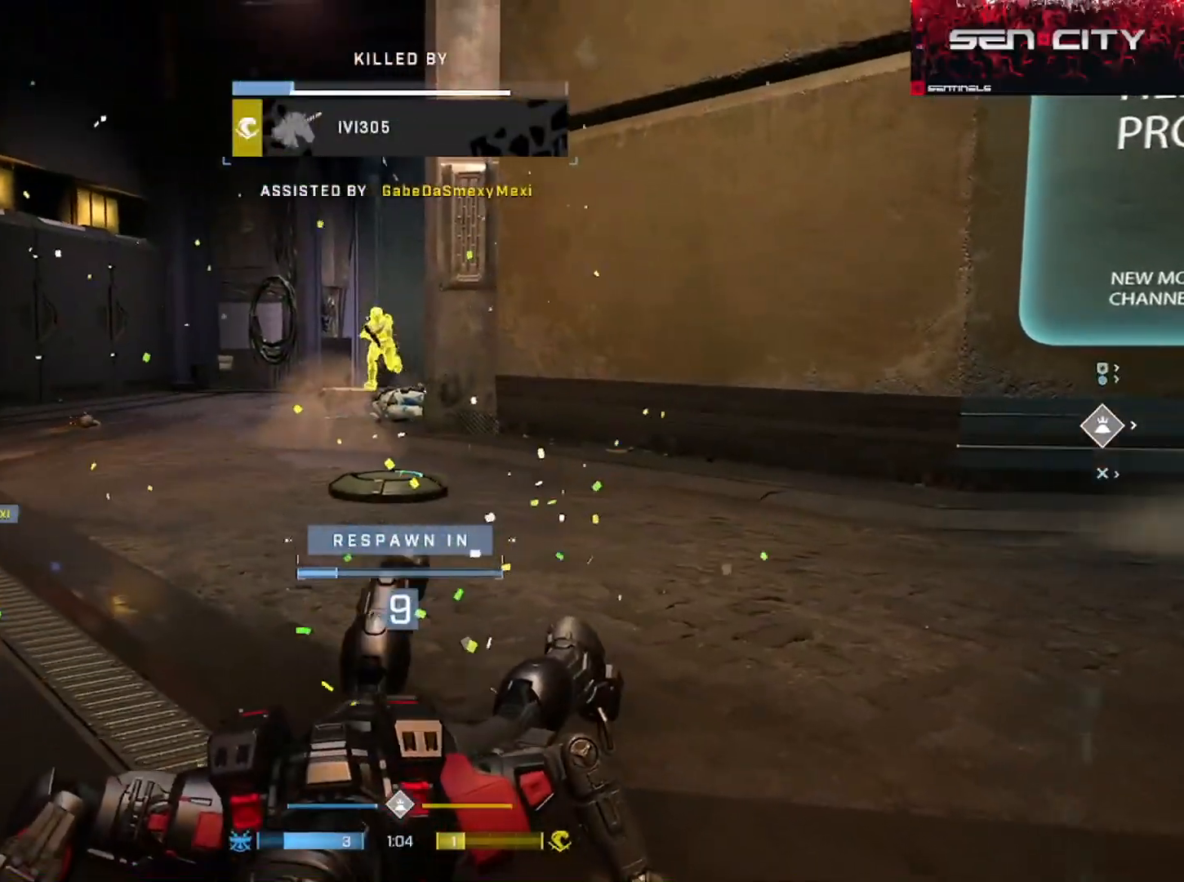
{"buttons": ["R1"], "left_stick": "center", "right_stick": "center", "events": [[417, "R1", "down"]]}
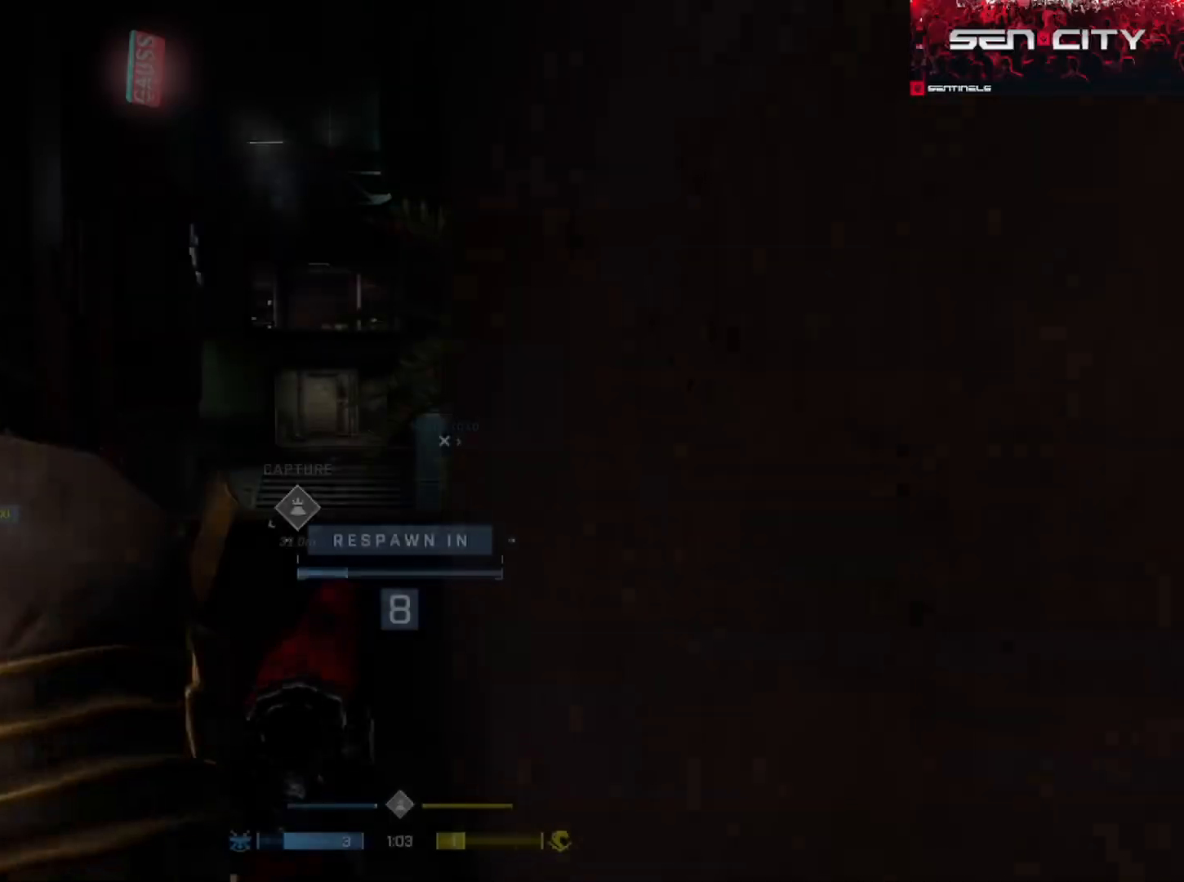
{"buttons": ["SELECT"], "left_stick": "center", "right_stick": "center", "events": [[66, "SELECT", "down"], [83, "R1", "up"]]}
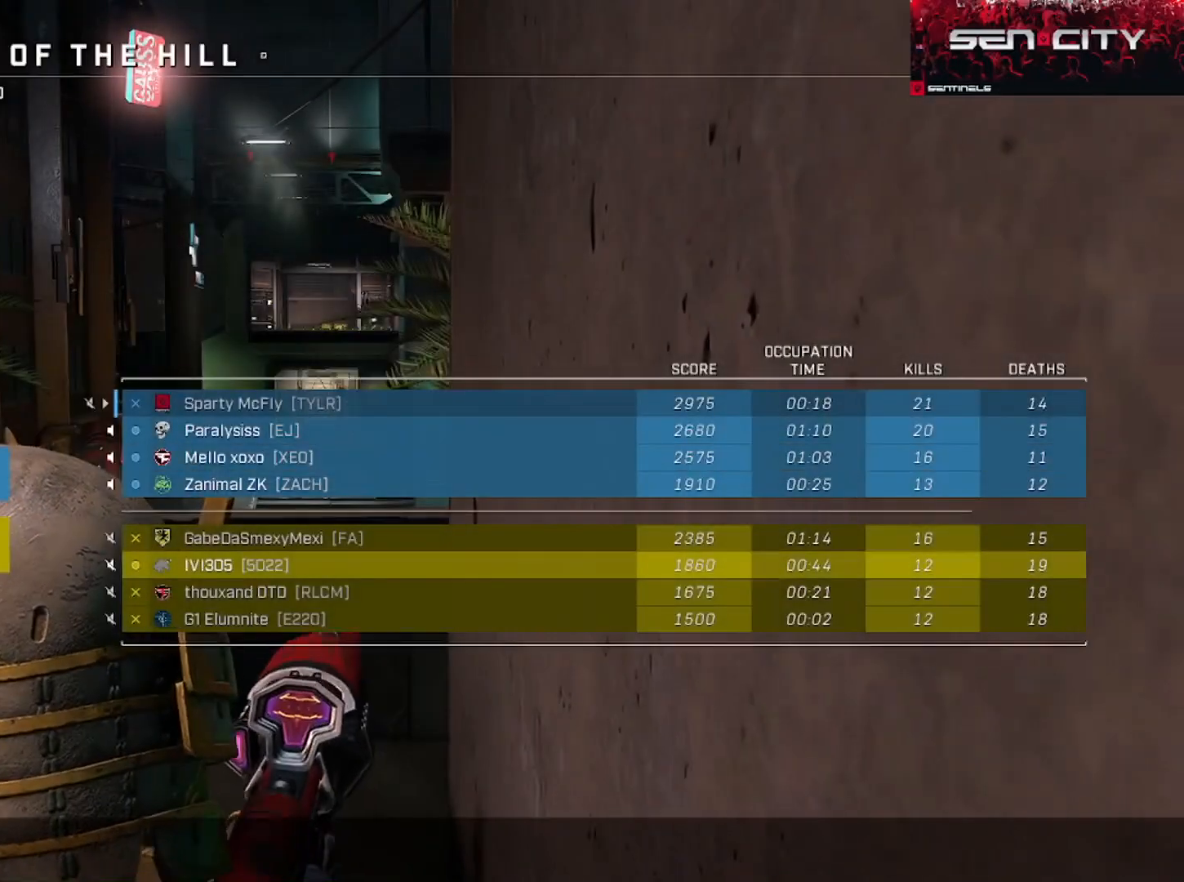
{"buttons": [], "left_stick": "center", "right_stick": "center", "events": [[434, "SELECT", "up"]]}
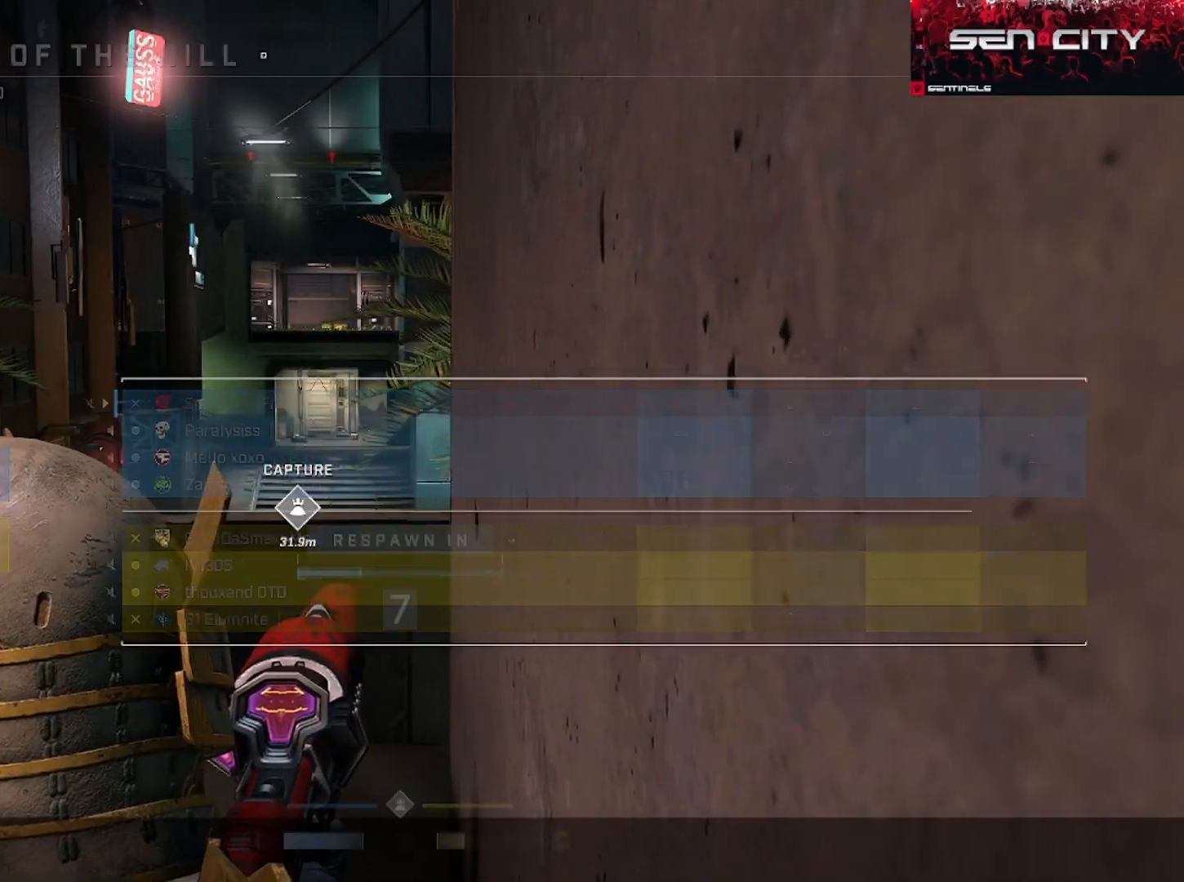
{"buttons": ["SELECT"], "left_stick": "center", "right_stick": "center", "events": [[66, "L1", "down"], [150, "L1", "up"], [267, "SELECT", "down"]]}
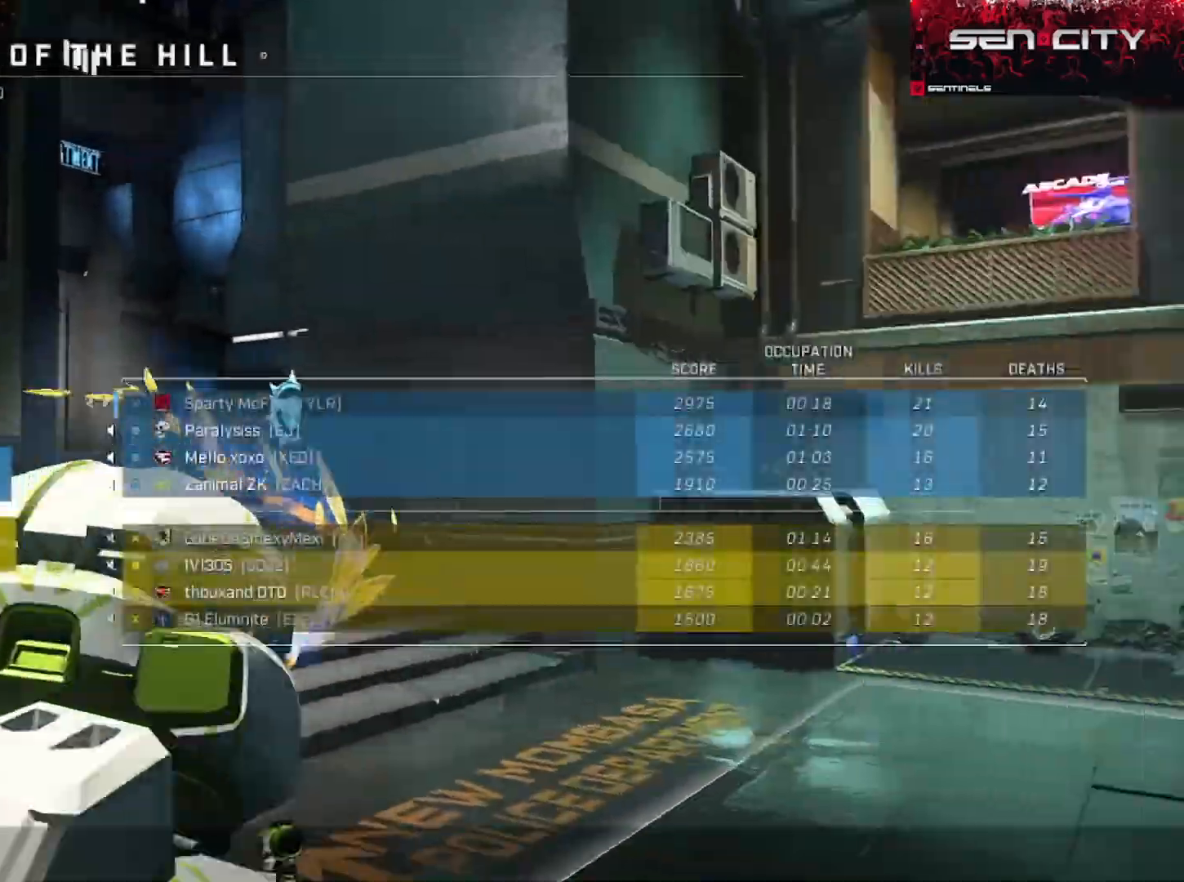
{"buttons": [], "left_stick": "center", "right_stick": "center", "events": [[284, "SELECT", "up"]]}
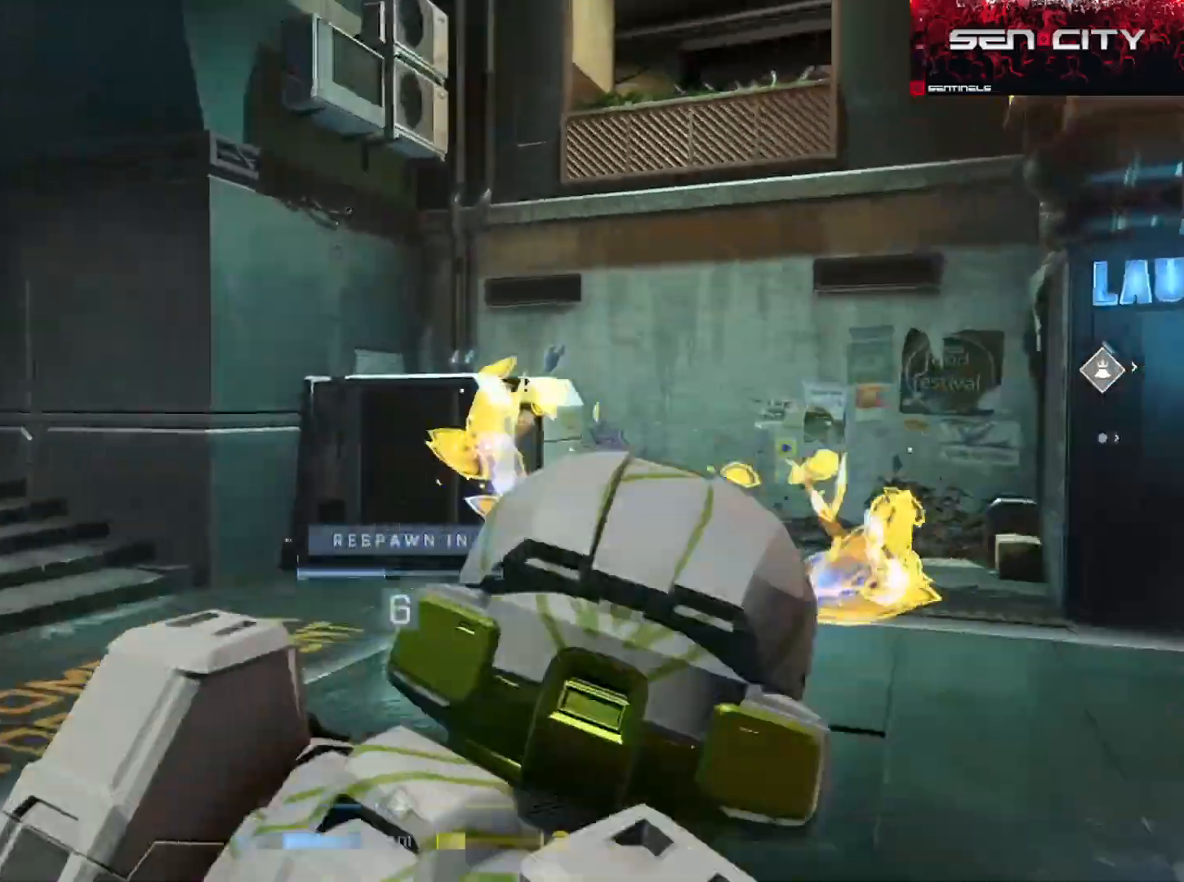
{"buttons": [], "left_stick": "center", "right_stick": "center", "events": []}
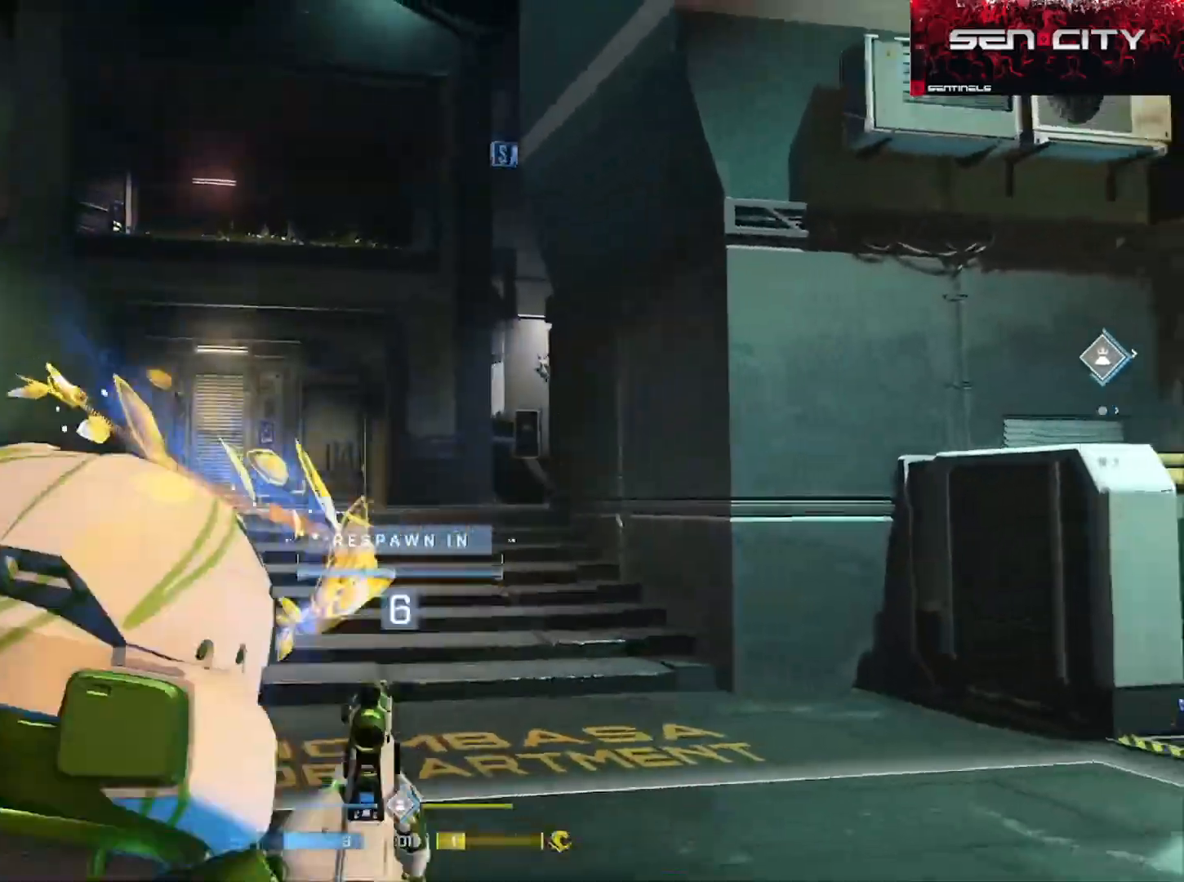
{"buttons": [], "left_stick": "center", "right_stick": "center", "events": [[300, "L1", "down"], [417, "L1", "up"]]}
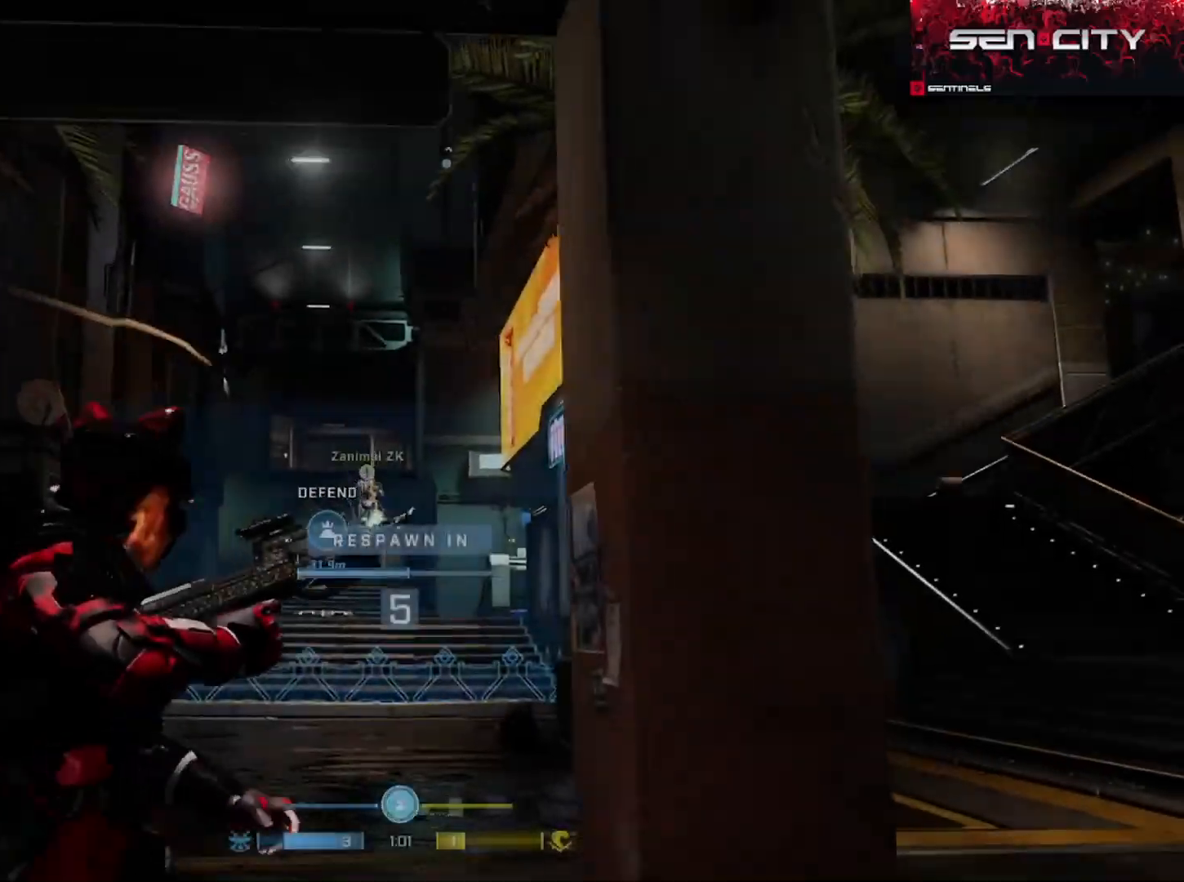
{"buttons": ["L1"], "left_stick": "center", "right_stick": "center", "events": [[467, "L1", "down"]]}
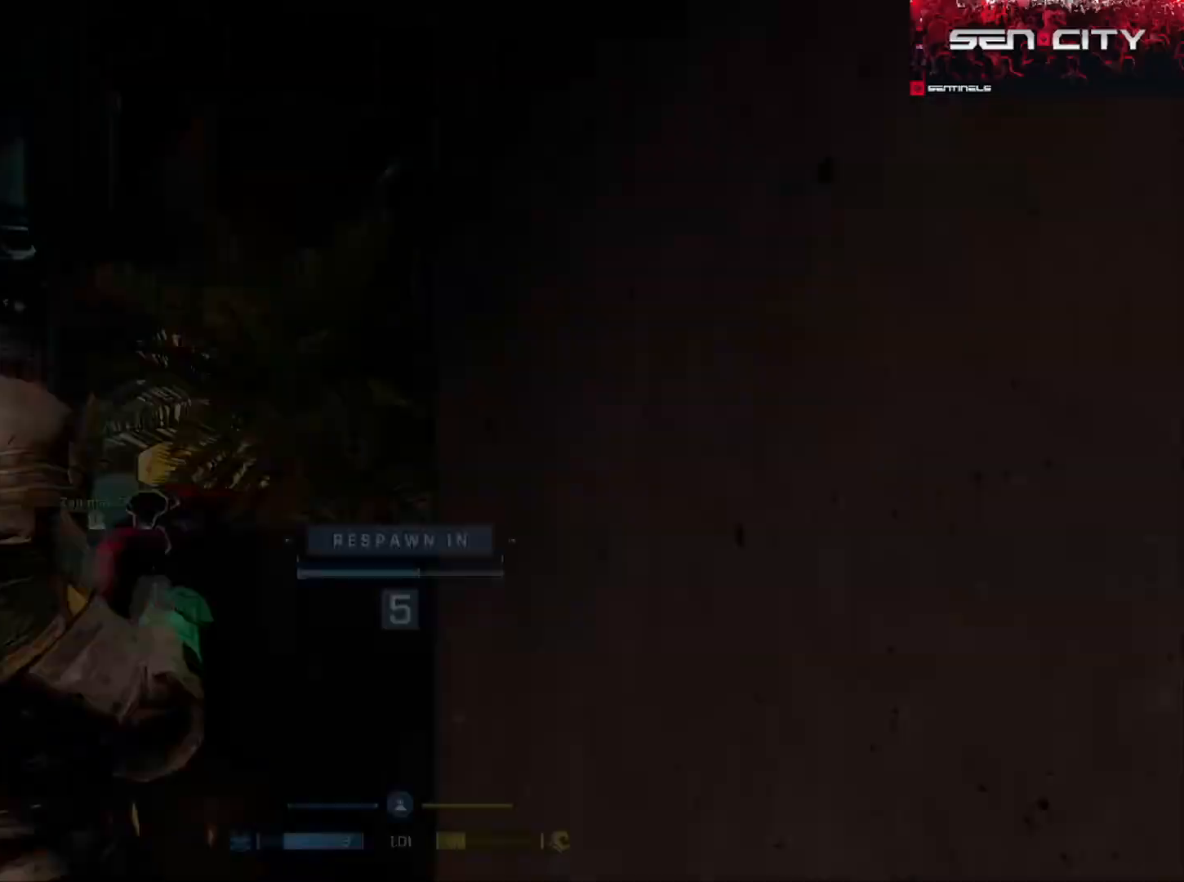
{"buttons": [], "left_stick": "center", "right_stick": "center", "events": [[100, "L1", "up"]]}
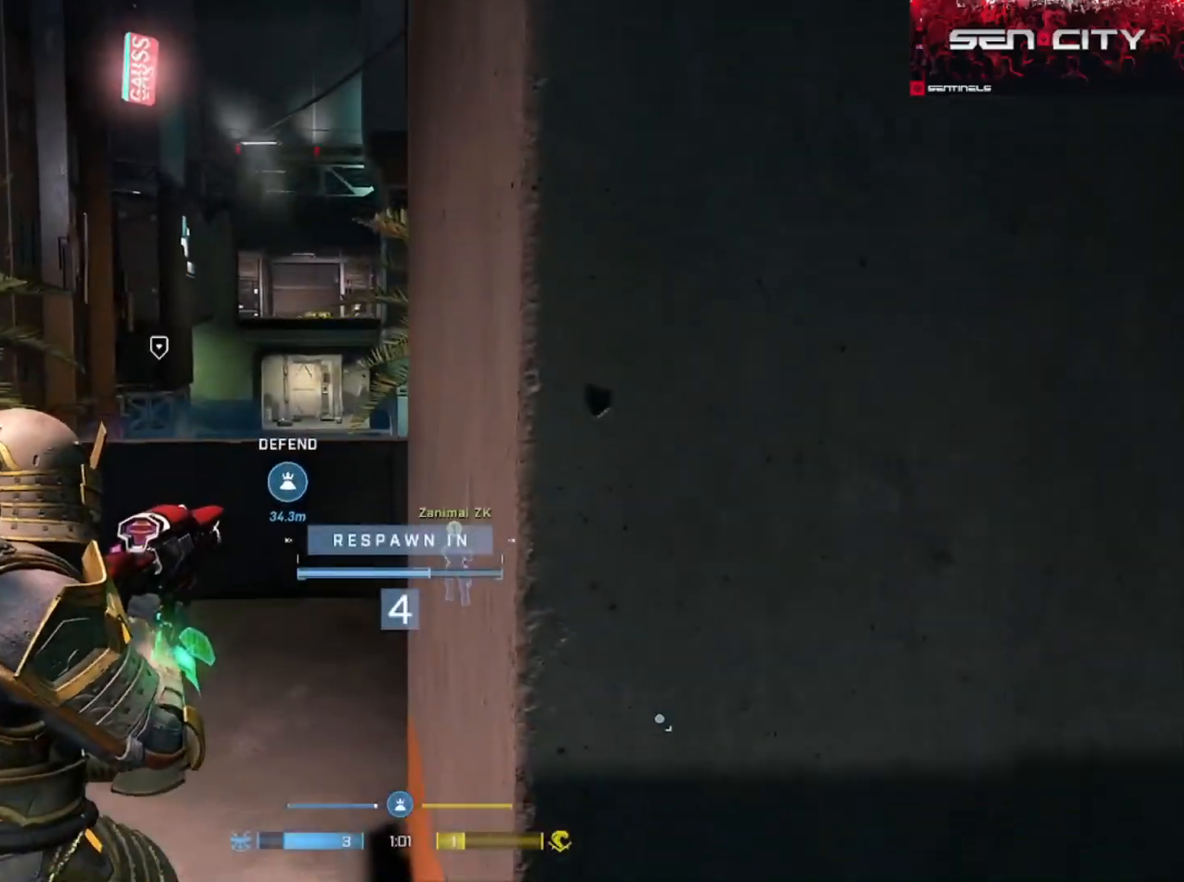
{"buttons": [], "left_stick": "center", "right_stick": "center", "events": [[300, "R1", "down"], [450, "R1", "up"]]}
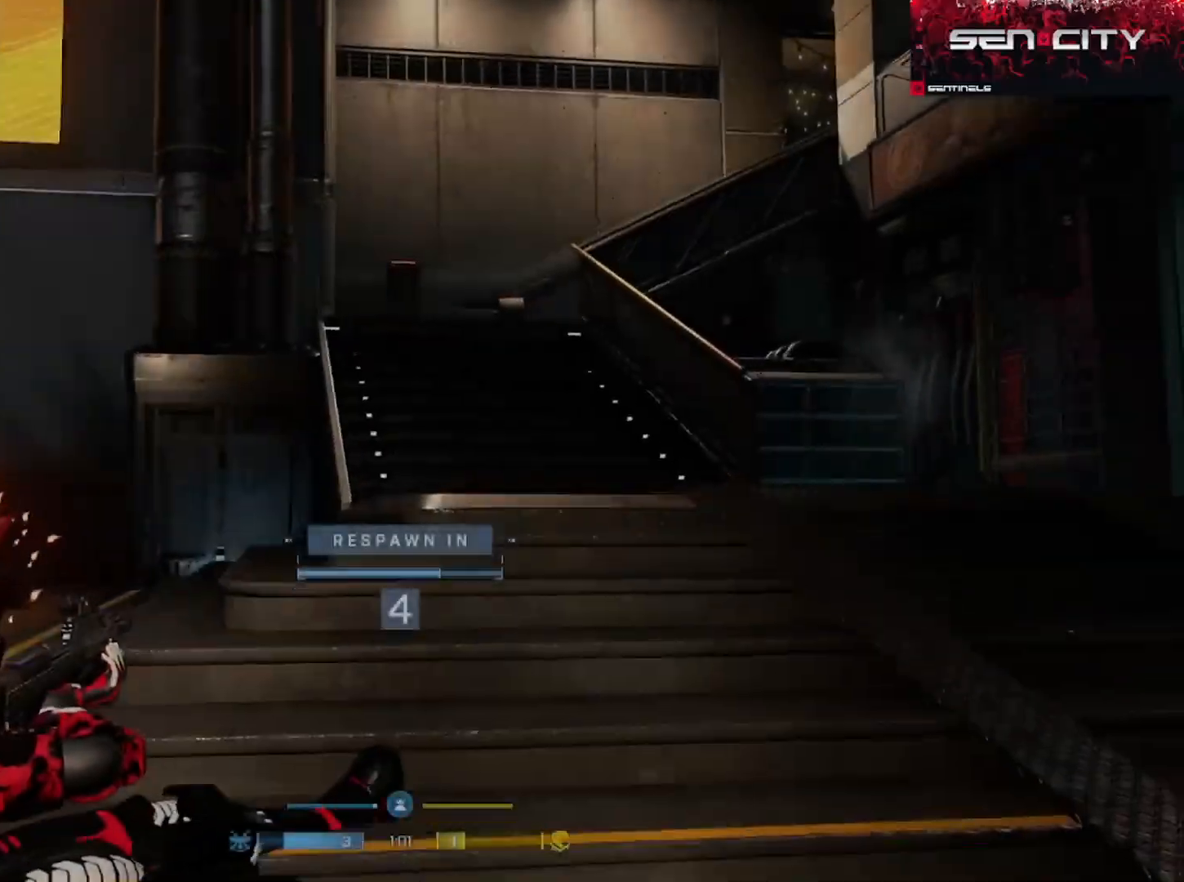
{"buttons": [], "left_stick": "center", "right_stick": "center", "events": [[67, "R1", "down"], [184, "R1", "up"], [250, "R1", "down"], [350, "R1", "up"]]}
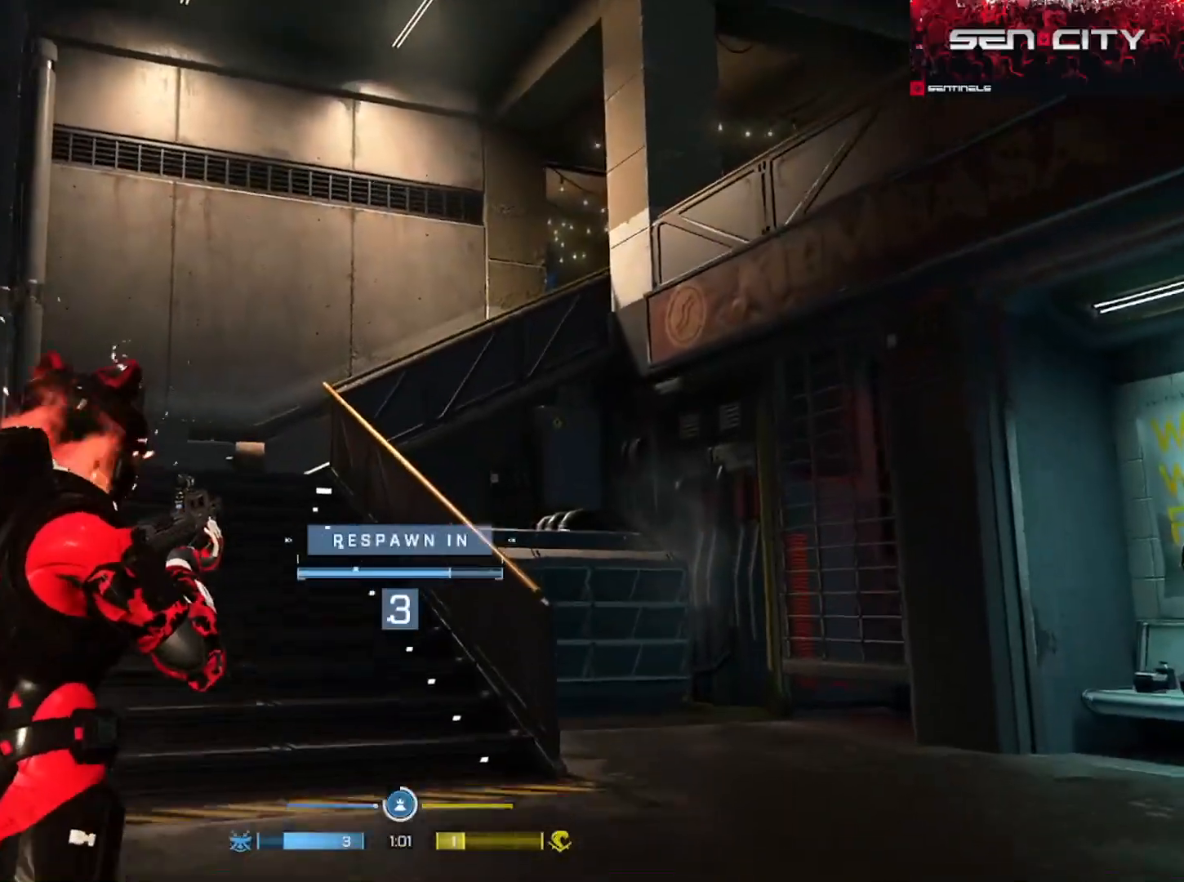
{"buttons": [], "left_stick": "center", "right_stick": "center", "events": [[50, "L1", "down"], [166, "L1", "up"]]}
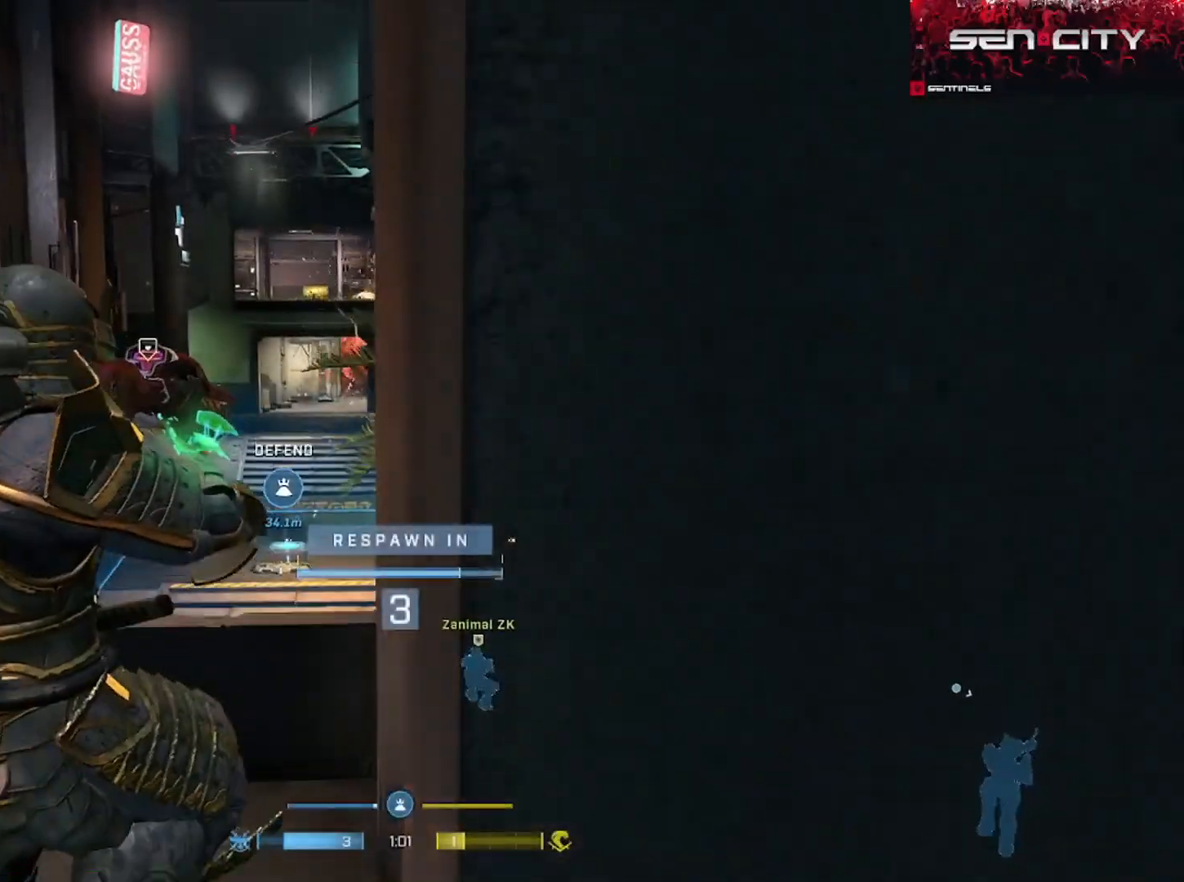
{"buttons": [], "left_stick": "center", "right_stick": "center", "events": []}
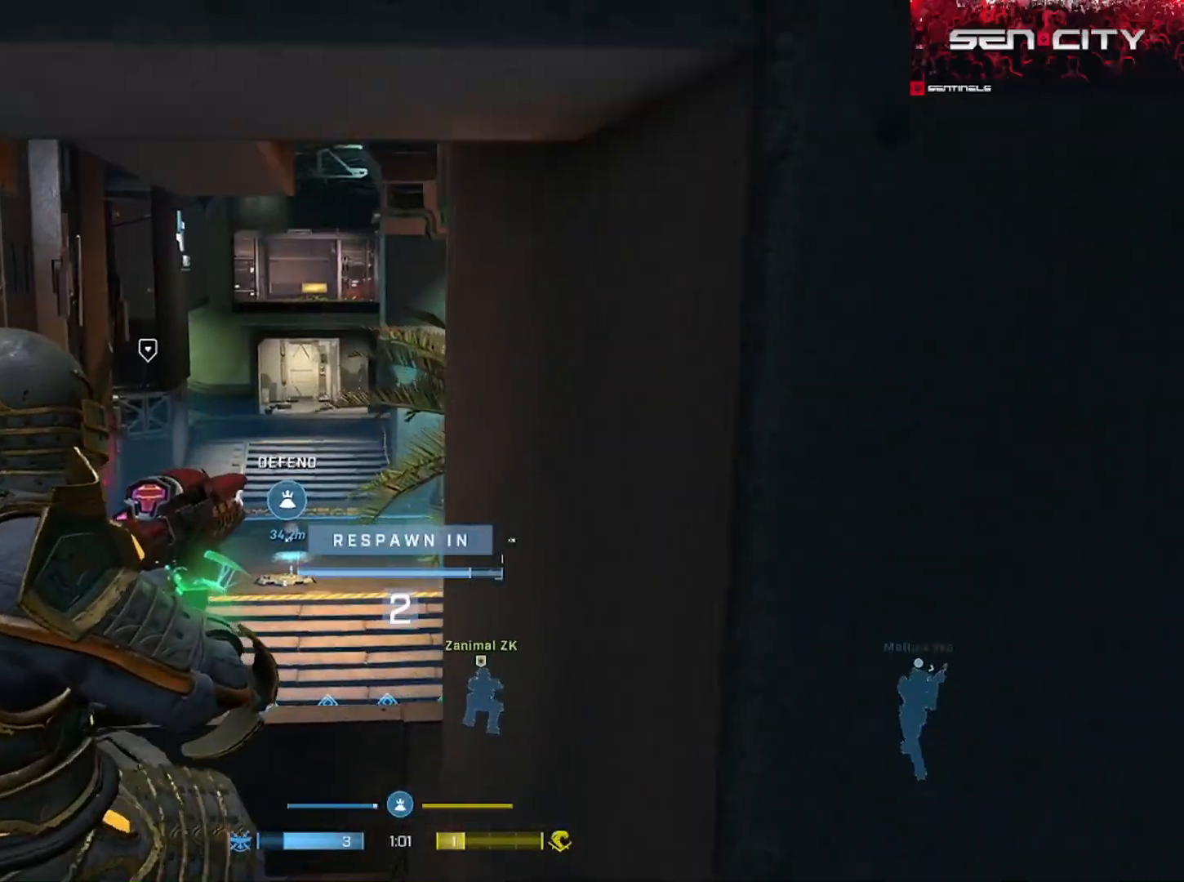
{"buttons": [], "left_stick": "center", "right_stick": "center", "events": [[250, "R1", "down"], [367, "R1", "up"]]}
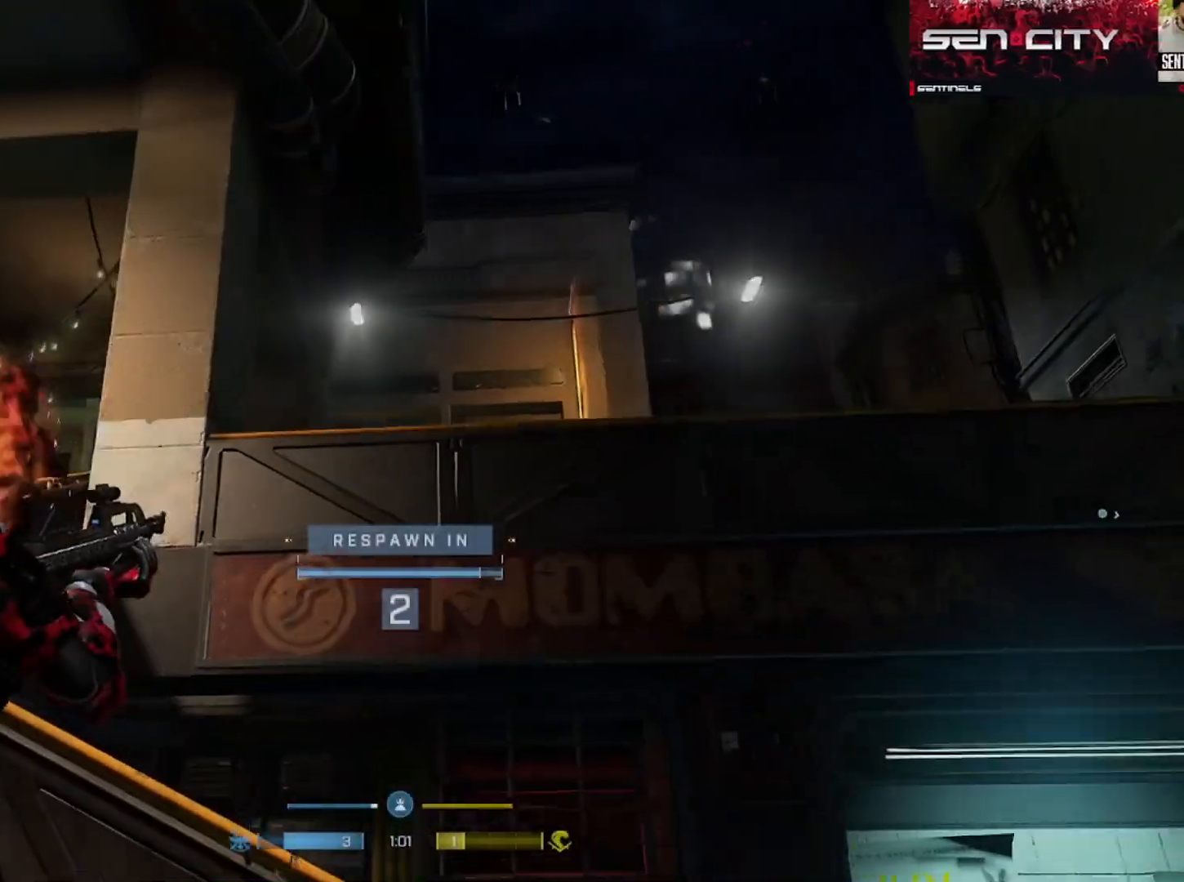
{"buttons": [], "left_stick": "up", "right_stick": "right", "events": [[67, "left_stick", "up"], [167, "R1", "down"], [300, "R1", "up"], [350, "right_stick", "right"]]}
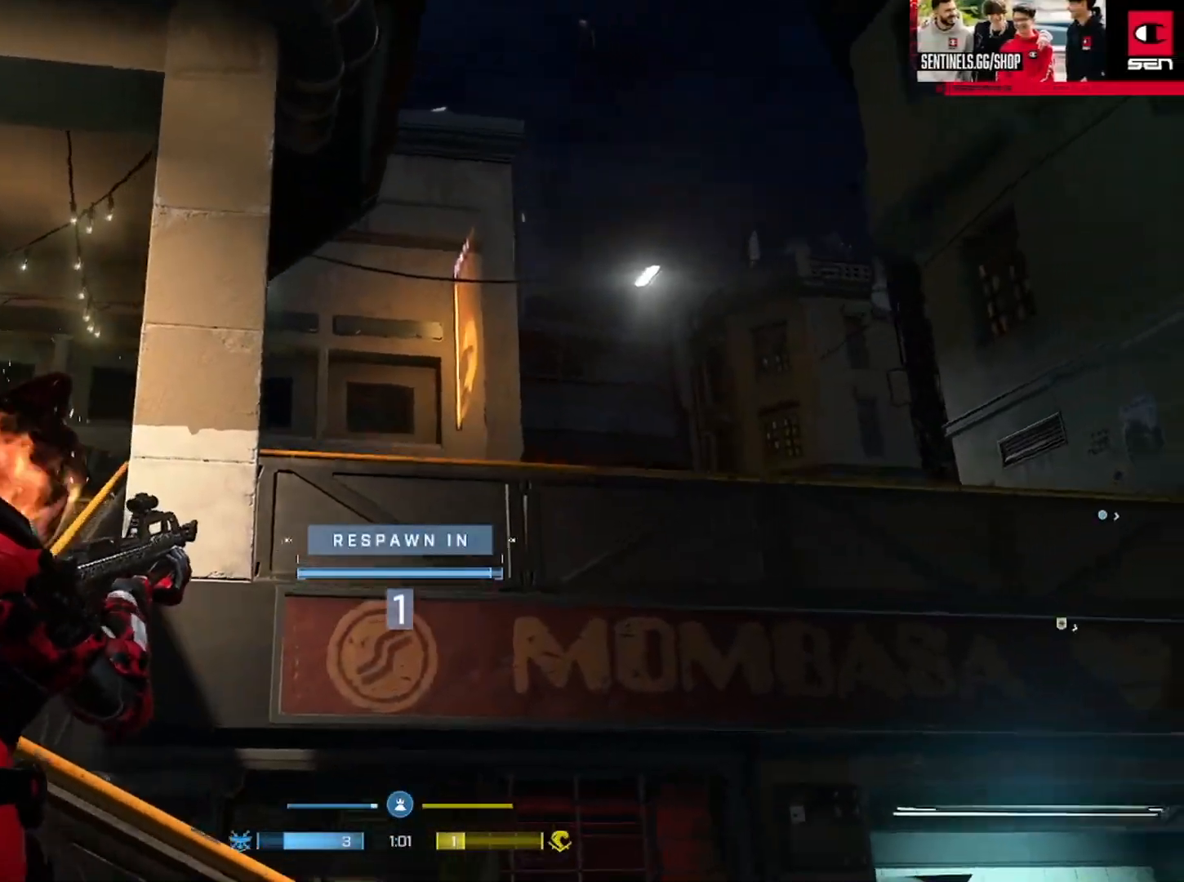
{"buttons": ["A"], "left_stick": "up", "right_stick": "center", "events": [[16, "R1", "down"], [166, "R1", "up"], [183, "right_stick", "center"], [450, "A", "down"]]}
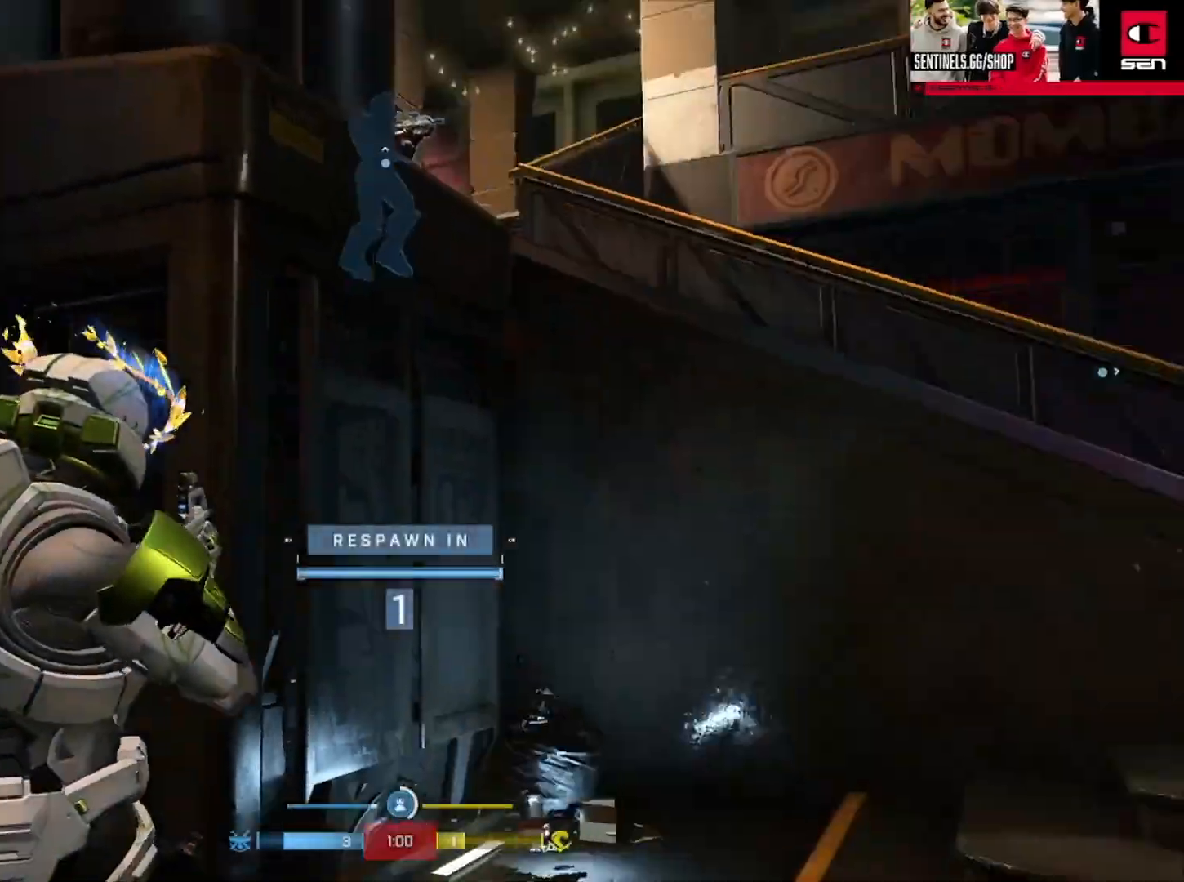
{"buttons": [], "left_stick": "up", "right_stick": "center", "events": [[33, "A", "up"], [100, "A", "down"], [150, "A", "up"], [234, "A", "down"], [300, "A", "up"], [401, "A", "down"], [451, "A", "up"]]}
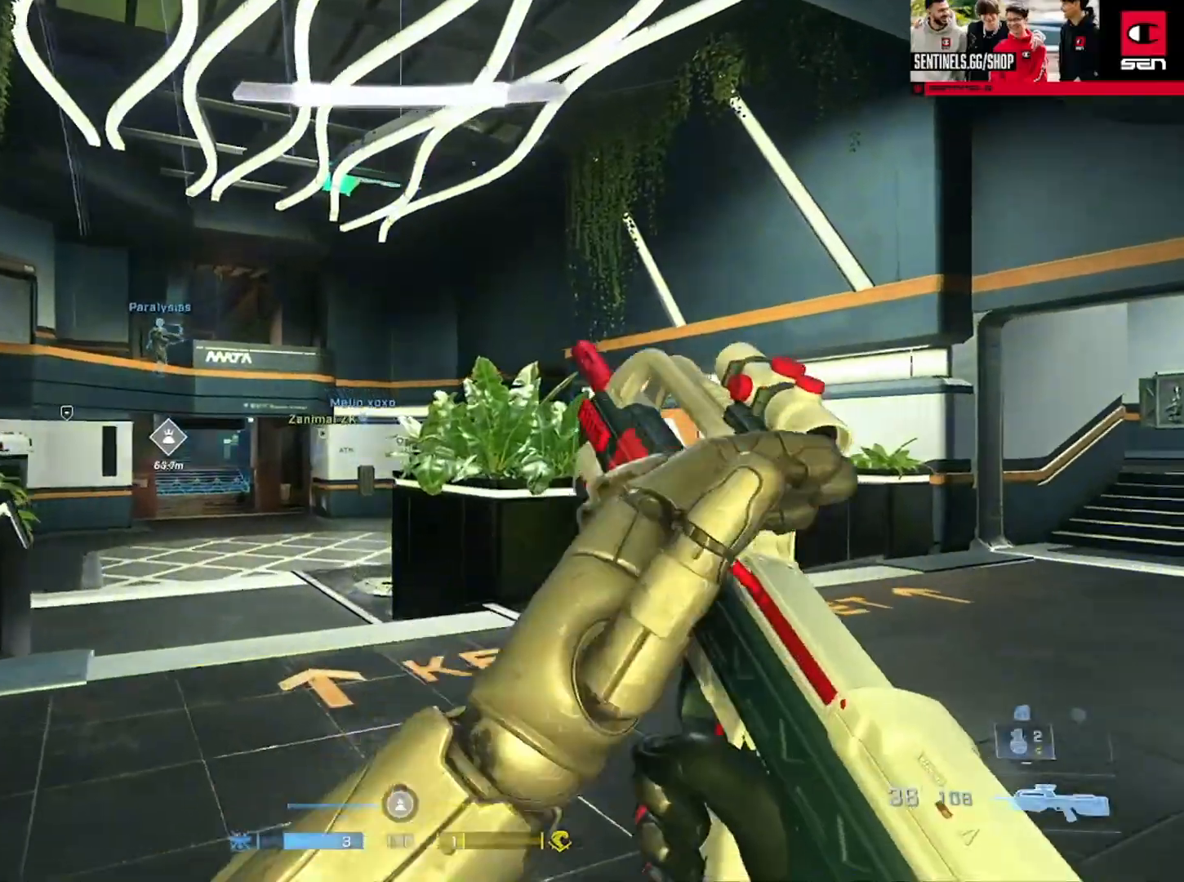
{"buttons": [], "left_stick": "up-right", "right_stick": "right", "events": [[66, "right_stick", "down-left"], [166, "left_stick", "up-right"], [200, "Y", "down"], [233, "right_stick", "right"], [267, "Y", "up"]]}
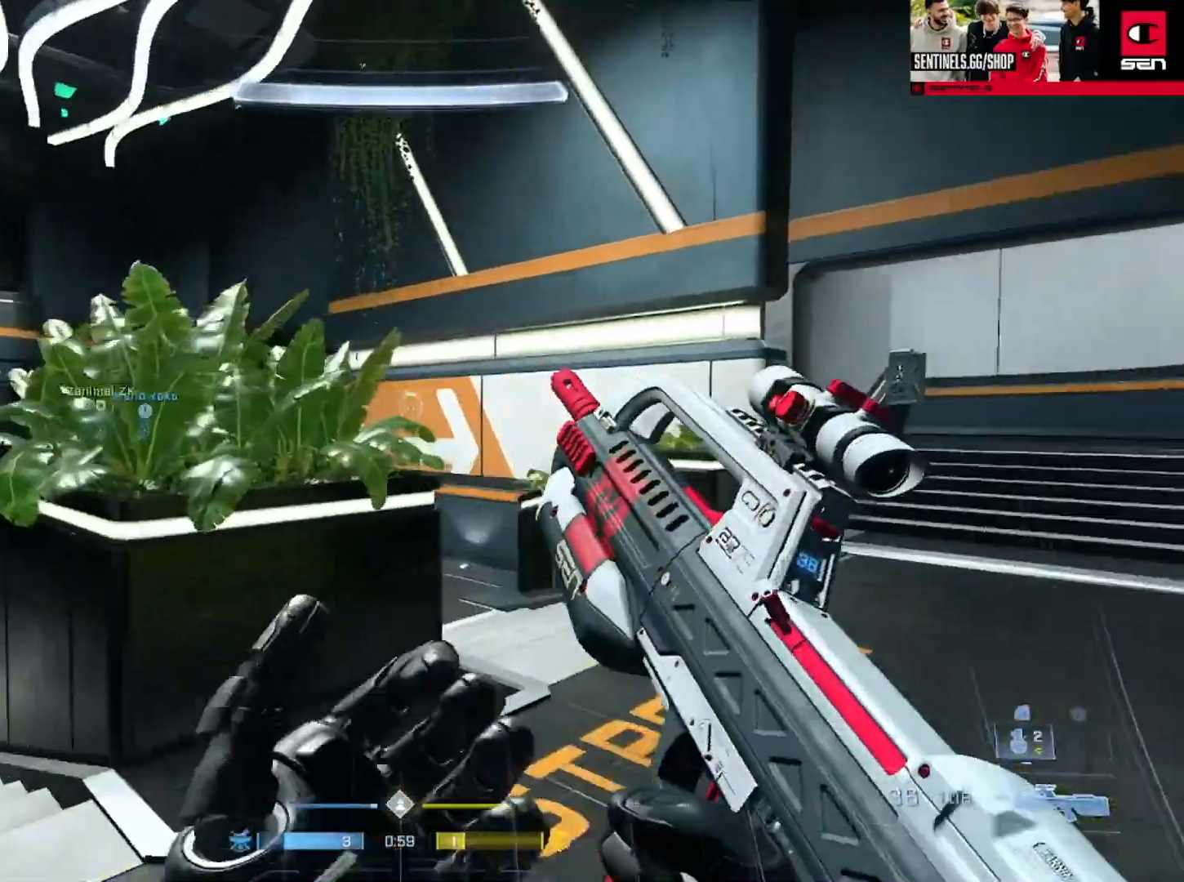
{"buttons": ["Y"], "left_stick": "up", "right_stick": "right", "events": [[117, "Y", "down"], [200, "Y", "up"], [200, "right_stick", "center"], [401, "right_stick", "right"], [451, "Y", "down"], [484, "left_stick", "up"]]}
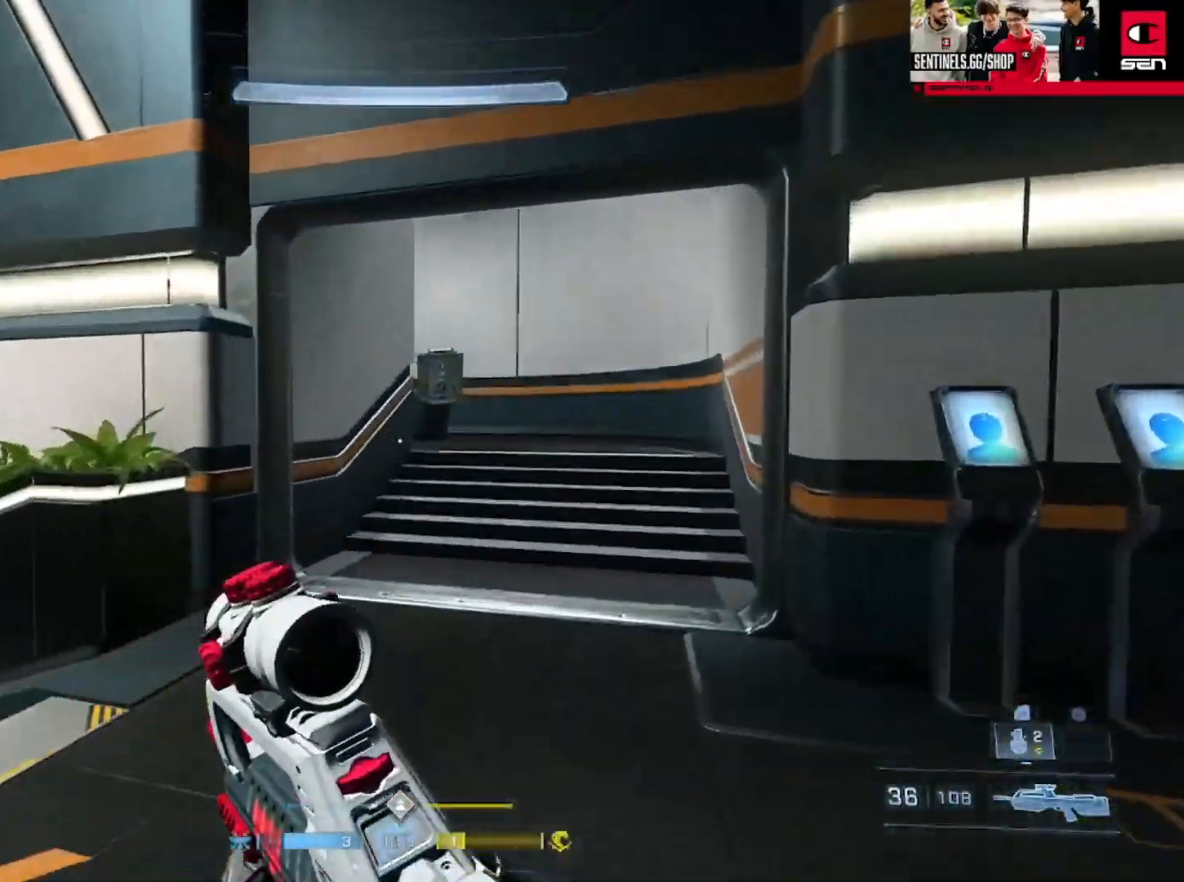
{"buttons": [], "left_stick": "up", "right_stick": "center", "events": [[16, "right_stick", "center"], [33, "Y", "up"], [267, "A", "down"], [317, "A", "up"]]}
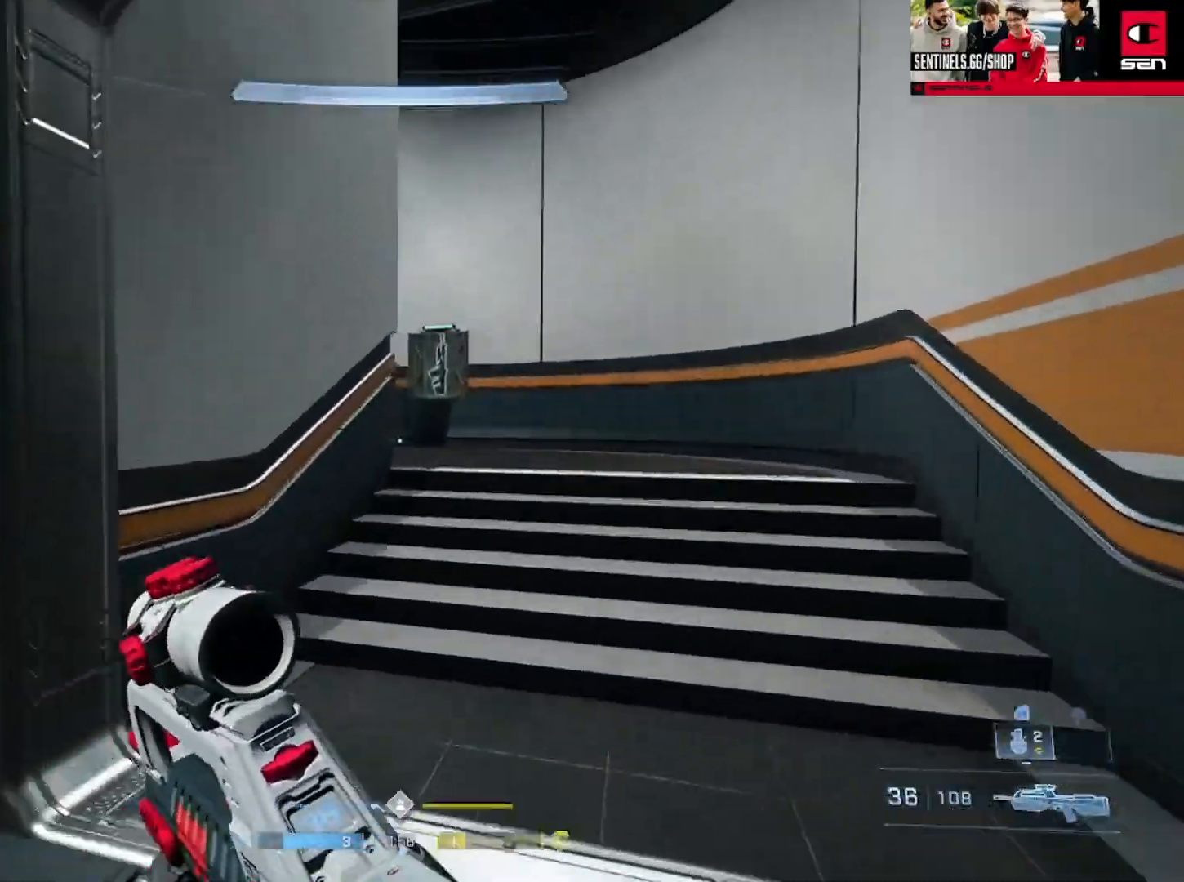
{"buttons": ["A"], "left_stick": "up", "right_stick": "center", "events": [[34, "Y", "down"], [117, "Y", "up"], [301, "A", "down"], [384, "A", "up"], [451, "A", "down"]]}
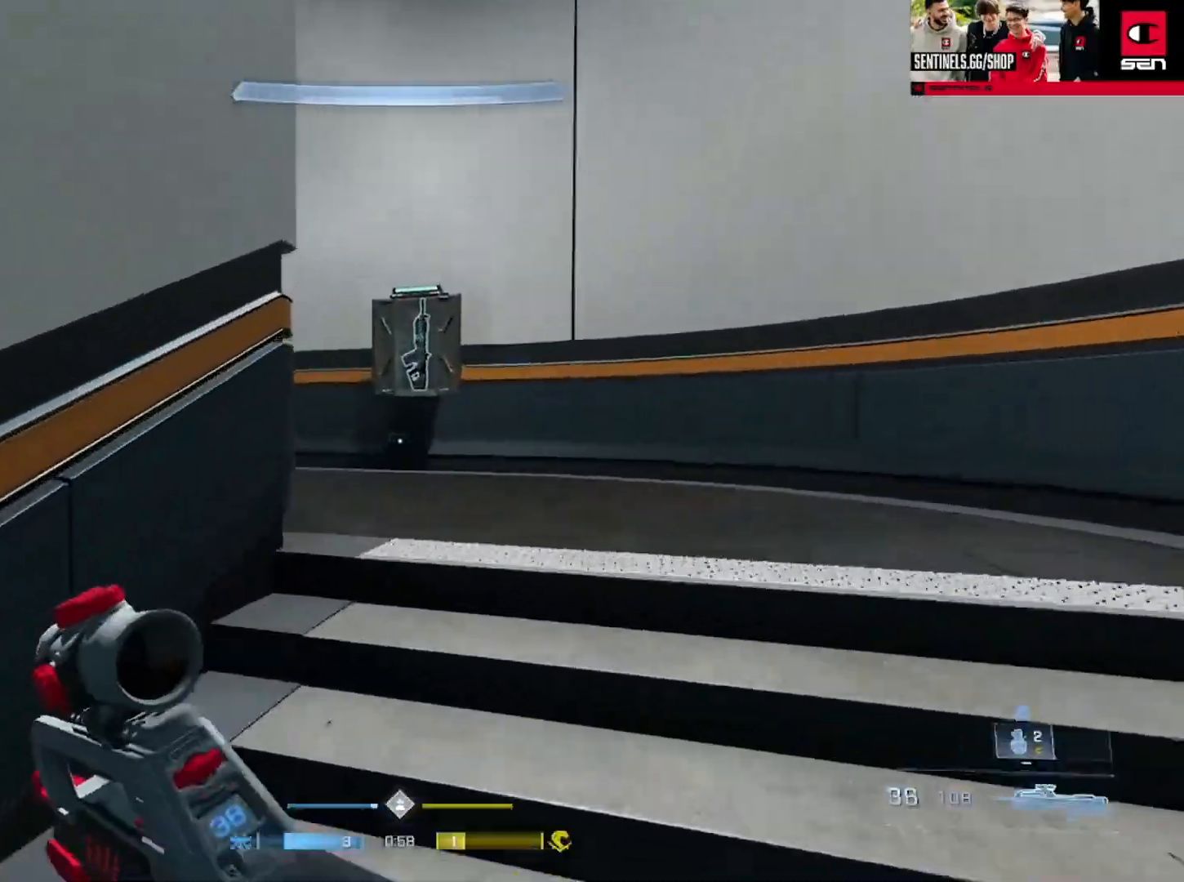
{"buttons": [], "left_stick": "up-right", "right_stick": "center", "events": [[17, "A", "up"], [117, "A", "down"], [167, "right_stick", "up-left"], [183, "A", "up"], [200, "left_stick", "up-right"], [267, "right_stick", "left"], [300, "A", "down"], [384, "A", "up"], [467, "right_stick", "center"]]}
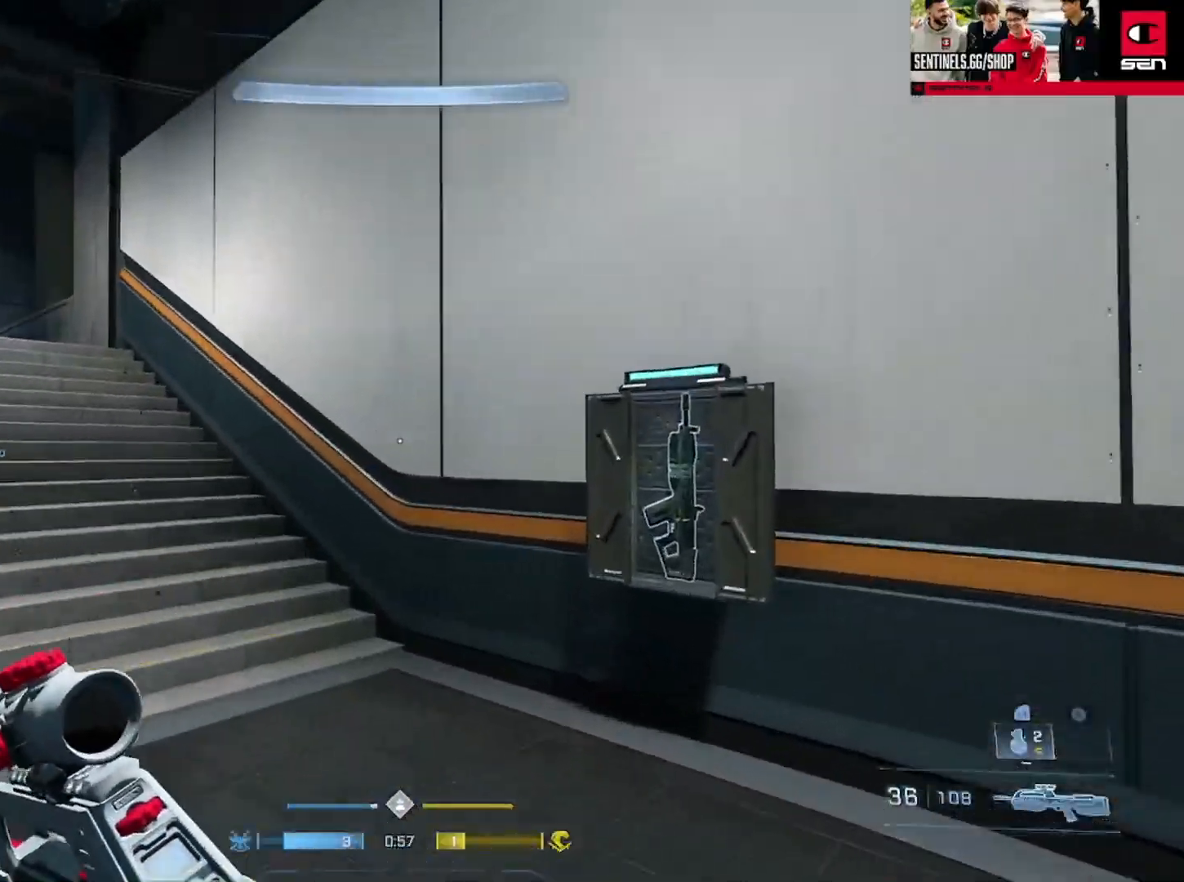
{"buttons": [], "left_stick": "down-left", "right_stick": "left", "events": [[34, "B", "down"], [84, "right_stick", "left"], [384, "left_stick", "up-left"], [451, "B", "up"], [468, "left_stick", "down-left"]]}
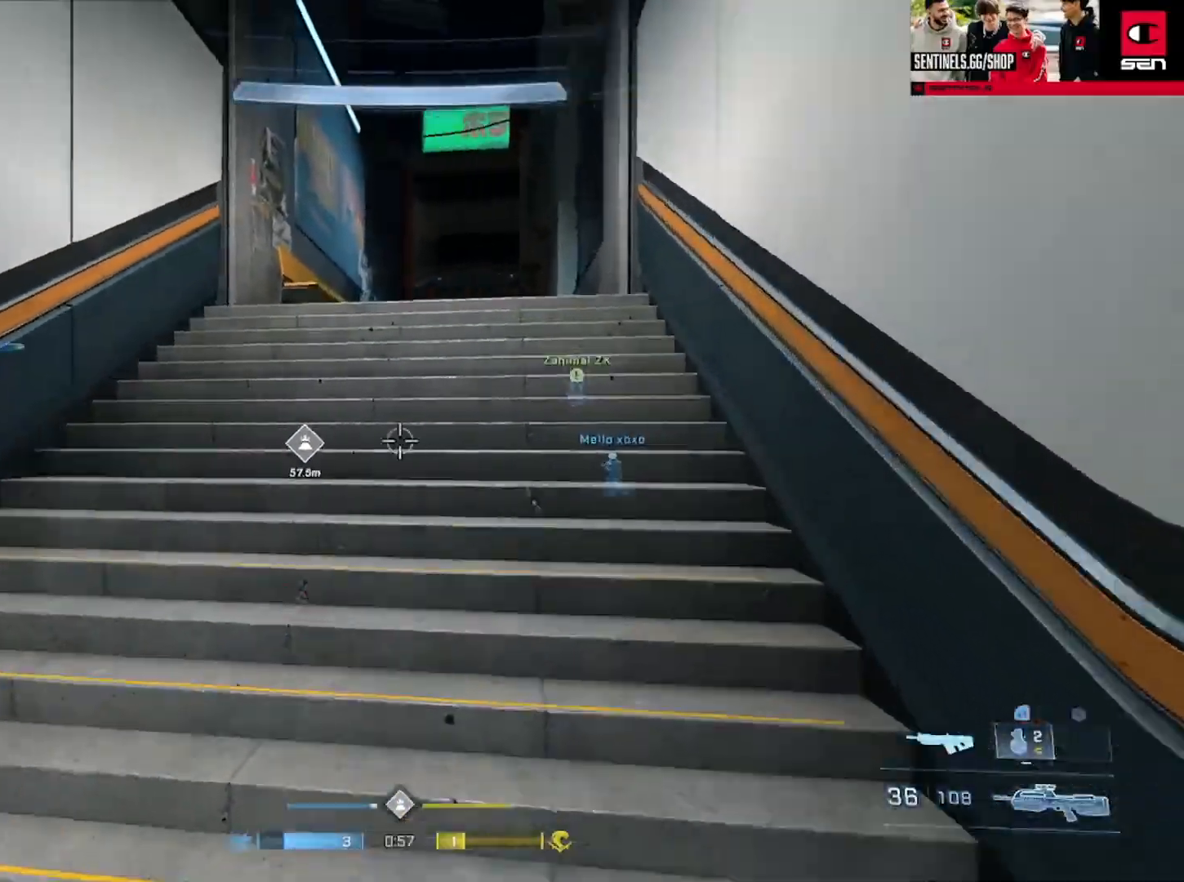
{"buttons": ["A"], "left_stick": "up-left", "right_stick": "right", "events": [[133, "left_stick", "left"], [150, "Y", "down"], [234, "Y", "up"], [234, "left_stick", "up-left"], [284, "Y", "down"], [350, "right_stick", "center"], [367, "Y", "up"], [467, "A", "down"], [467, "right_stick", "right"]]}
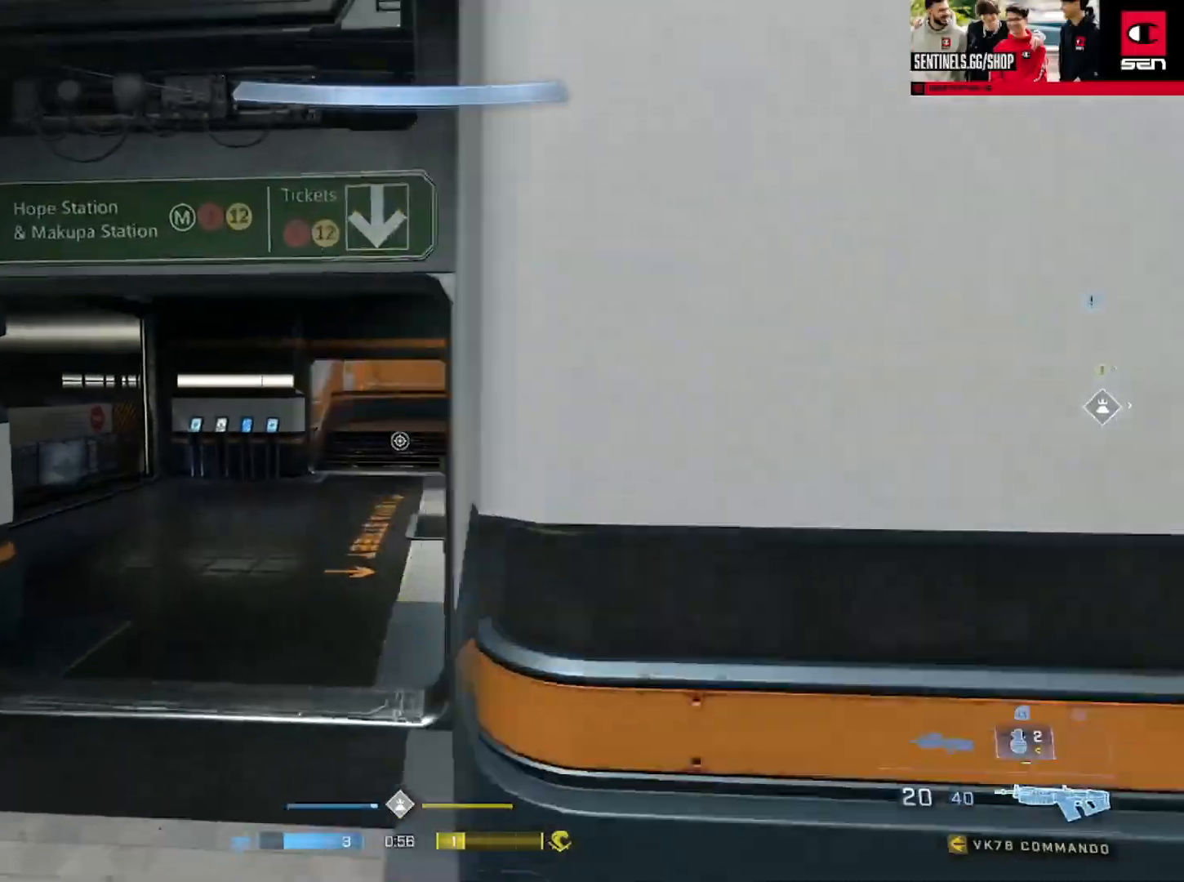
{"buttons": ["Y"], "left_stick": "up-left", "right_stick": "right", "events": [[50, "A", "up"], [284, "L3", "down"], [301, "right_stick", "center"], [434, "Y", "down"], [434, "right_stick", "right"], [484, "L3", "up"]]}
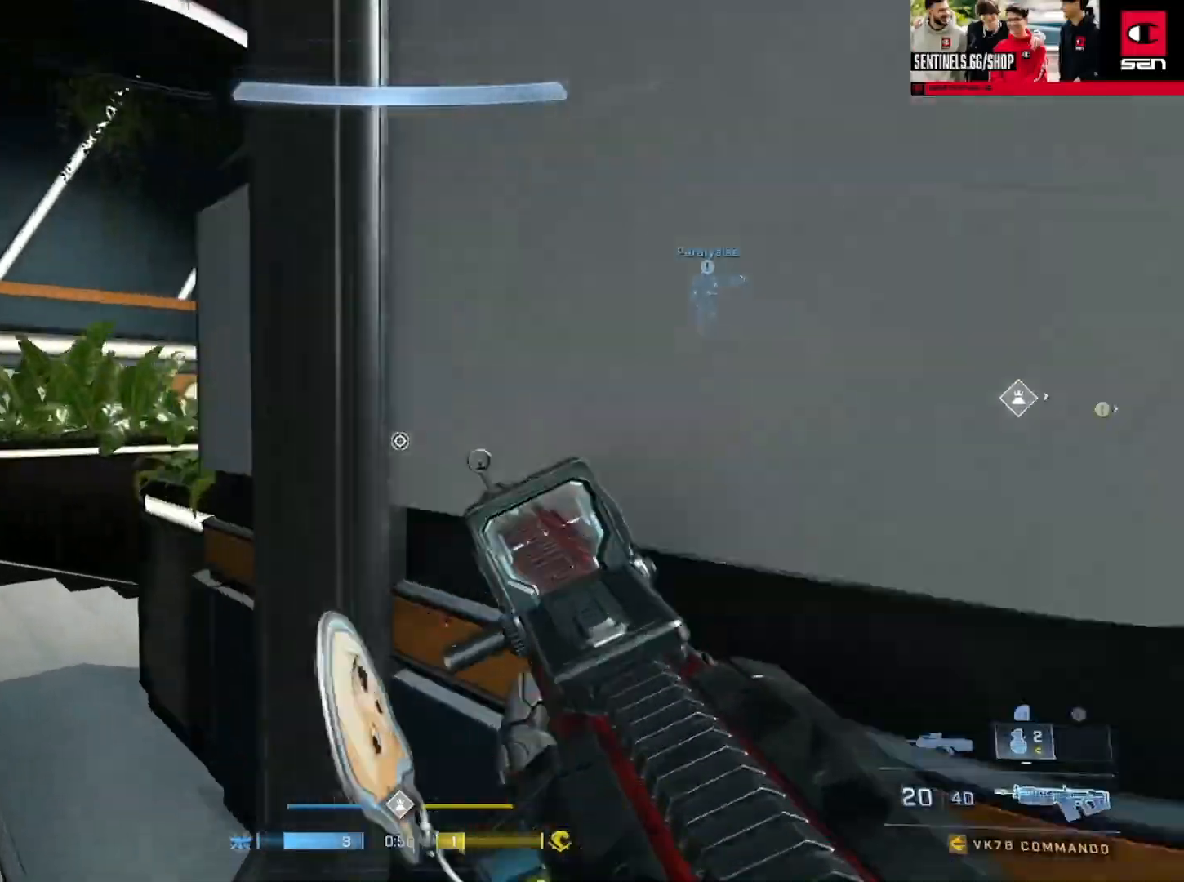
{"buttons": [], "left_stick": "left", "right_stick": "right", "events": [[33, "Y", "up"], [50, "left_stick", "center"], [100, "Y", "down"], [183, "Y", "up"], [250, "left_stick", "left"], [284, "right_stick", "center"], [467, "right_stick", "right"]]}
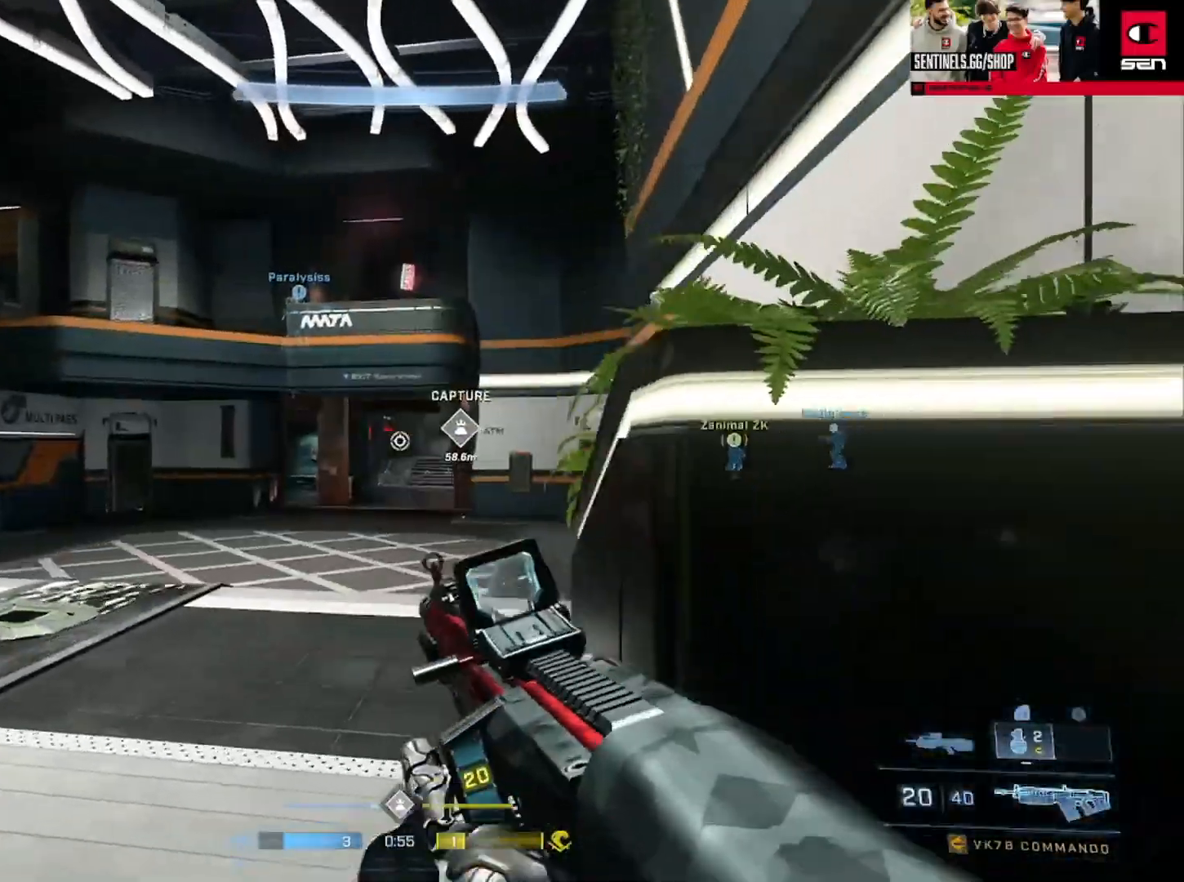
{"buttons": [], "left_stick": "left", "right_stick": "center", "events": [[101, "right_stick", "center"], [234, "right_stick", "left"], [451, "right_stick", "center"]]}
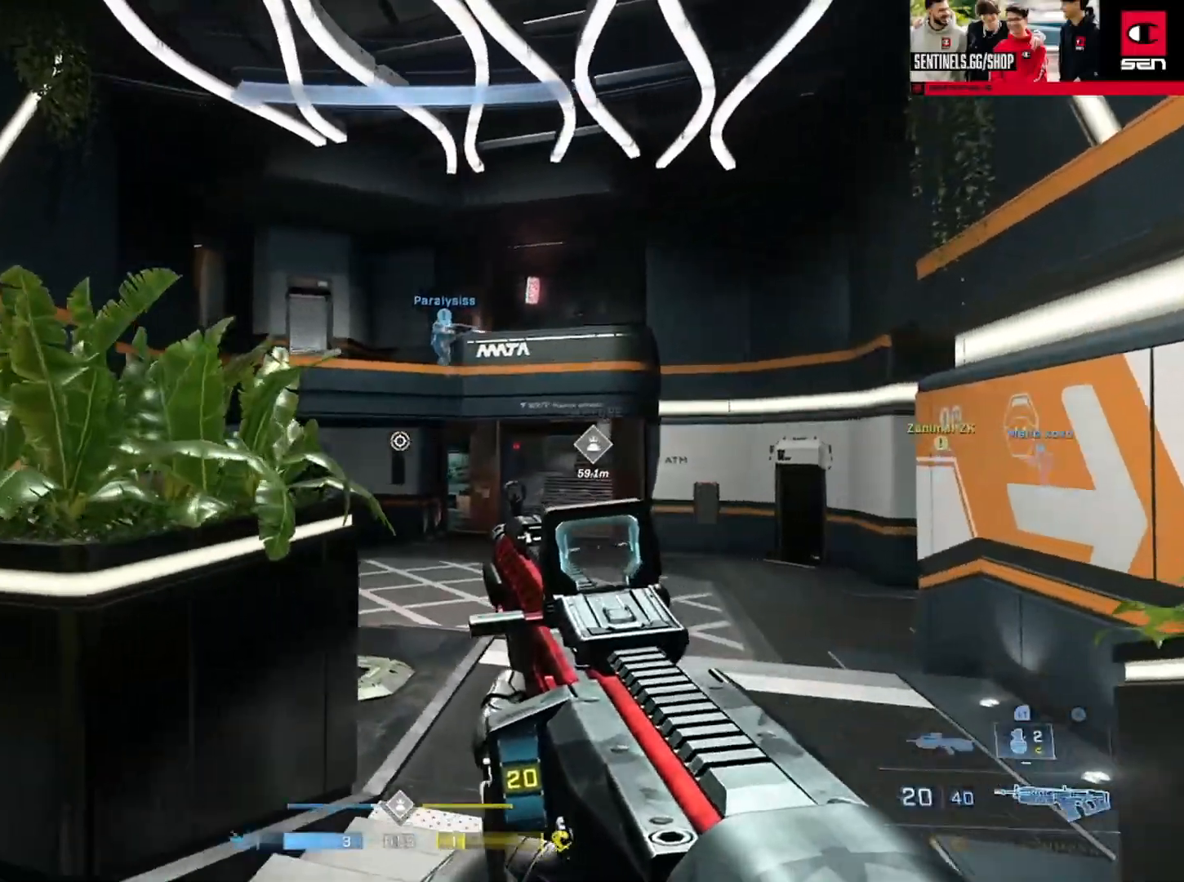
{"buttons": [], "left_stick": "up-left", "right_stick": "right", "events": [[50, "right_stick", "up-left"], [117, "A", "down"], [150, "right_stick", "left"], [183, "A", "up"], [183, "left_stick", "up-left"], [267, "A", "down"], [367, "A", "up"], [367, "right_stick", "center"], [417, "right_stick", "right"], [450, "A", "down"], [467, "A", "up"]]}
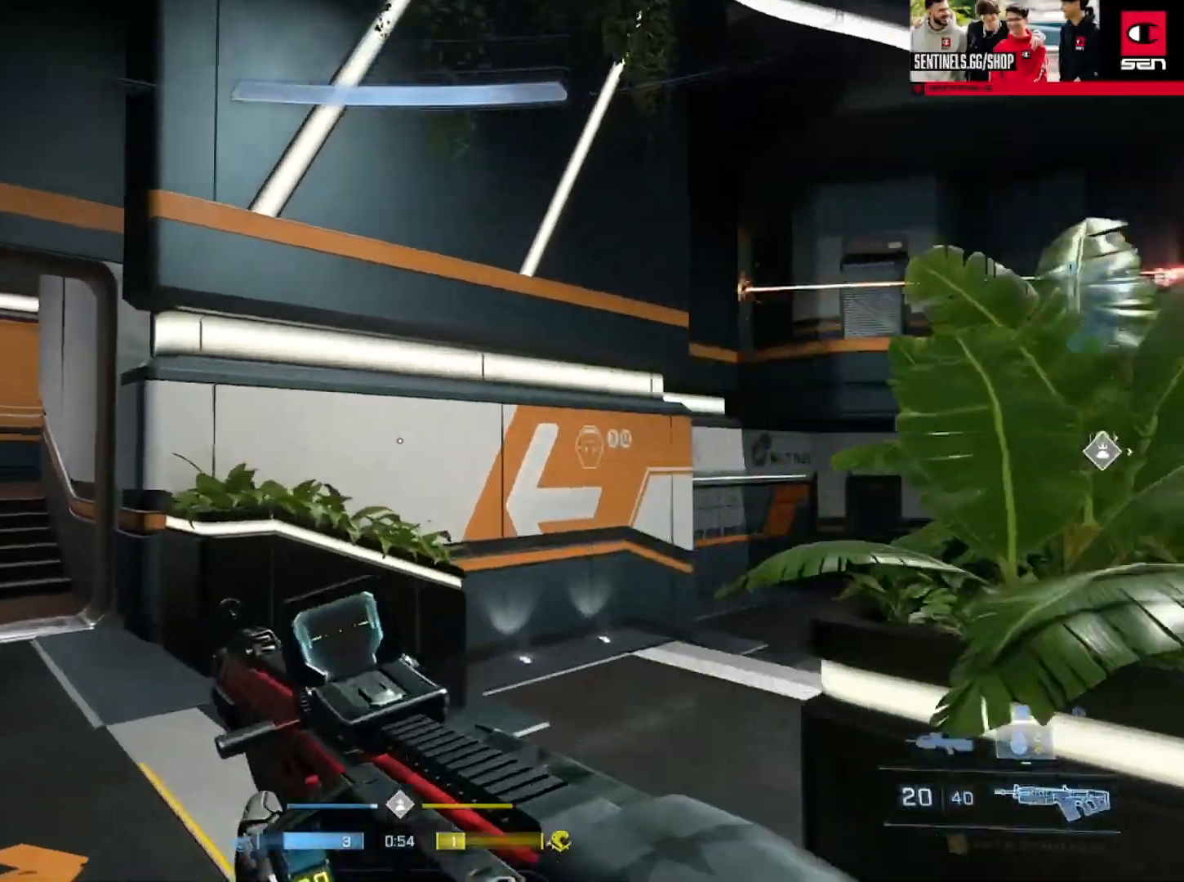
{"buttons": [], "left_stick": "up-left", "right_stick": "center", "events": [[117, "Y", "down"], [151, "right_stick", "left"], [184, "Y", "up"], [267, "Y", "down"], [334, "Y", "up"], [334, "right_stick", "center"]]}